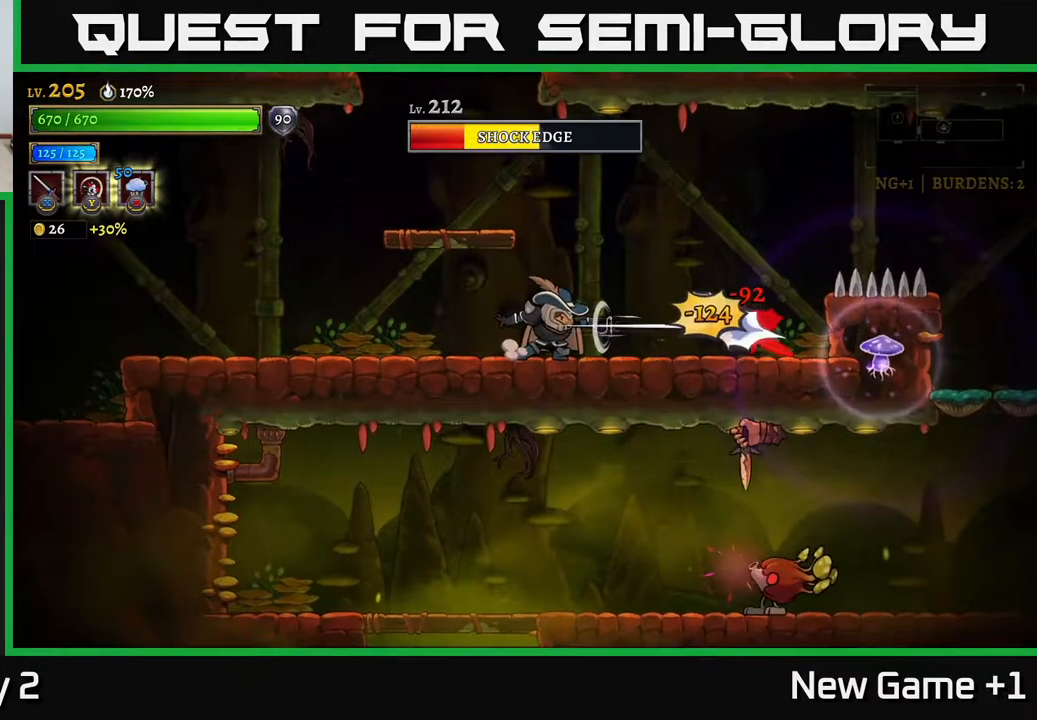
Gameplay with a controller (Xbox layout); each line is a JSON object with the inputs held at the frame after it. "events" lists button and stick changes between this image and that frame as [ms after this image, input, new state], when the widget could be followed in between.
{"buttons": [], "left_stick": "center", "right_stick": "center", "events": [[67, "left_stick", "center"]]}
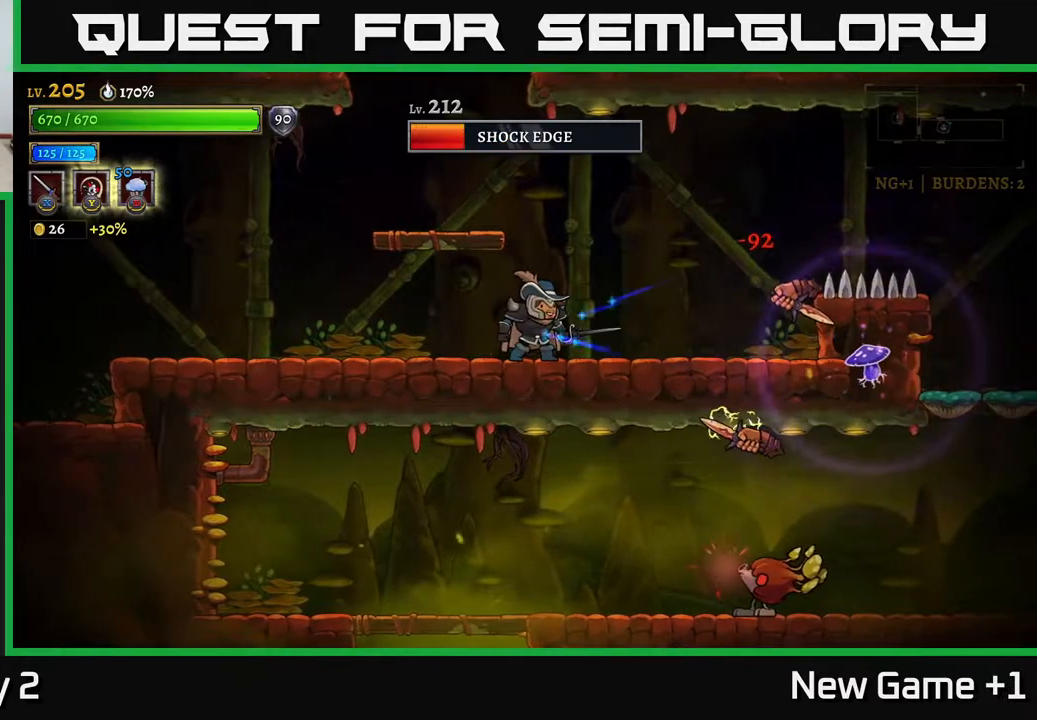
{"buttons": [], "left_stick": "center", "right_stick": "center", "events": [[167, "A", "down"], [183, "left_stick", "right"], [200, "A", "up"], [317, "X", "down"], [417, "X", "up"], [500, "left_stick", "center"]]}
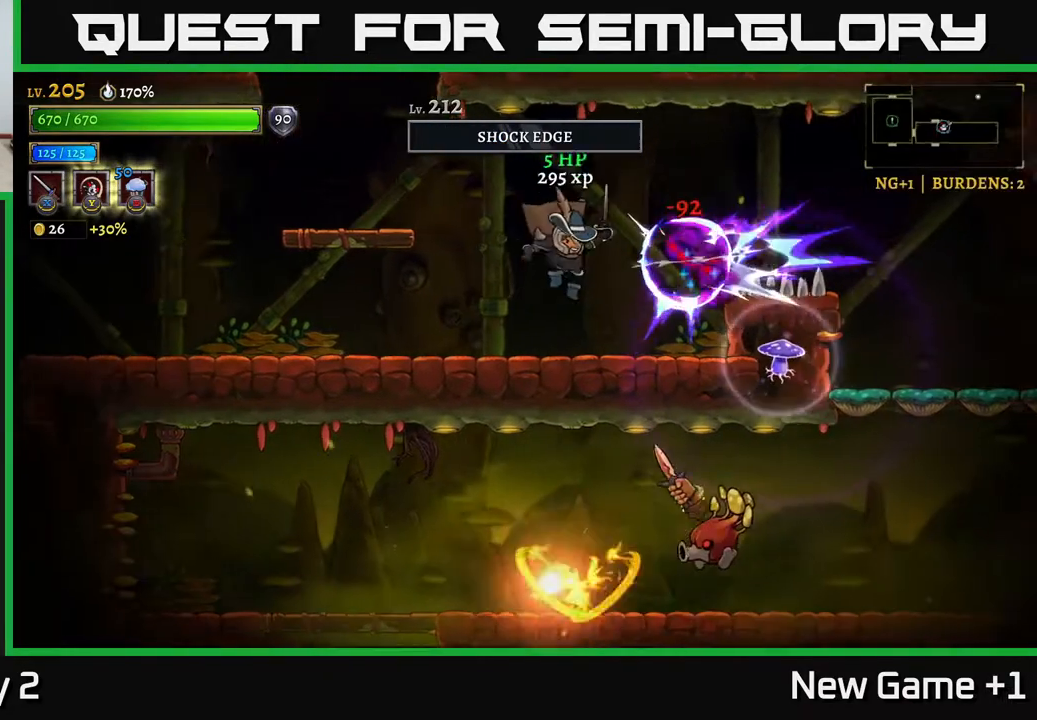
{"buttons": [], "left_stick": "left", "right_stick": "center", "events": [[100, "left_stick", "left"]]}
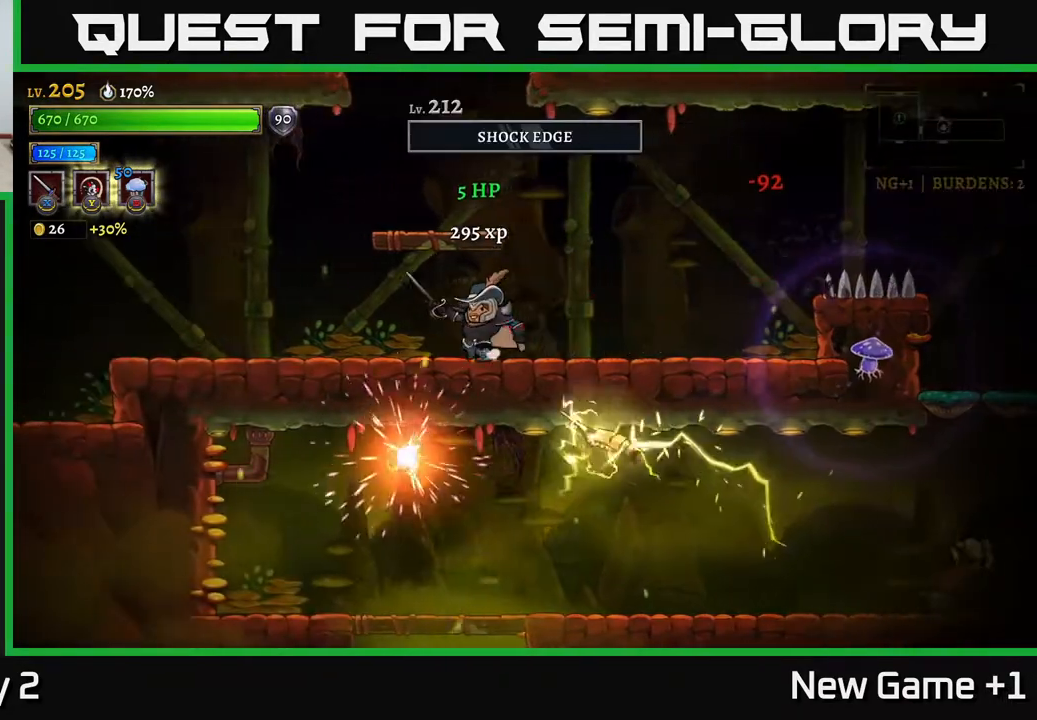
{"buttons": [], "left_stick": "center", "right_stick": "center", "events": [[283, "left_stick", "right"], [300, "A", "down"], [417, "left_stick", "center"], [433, "A", "up"]]}
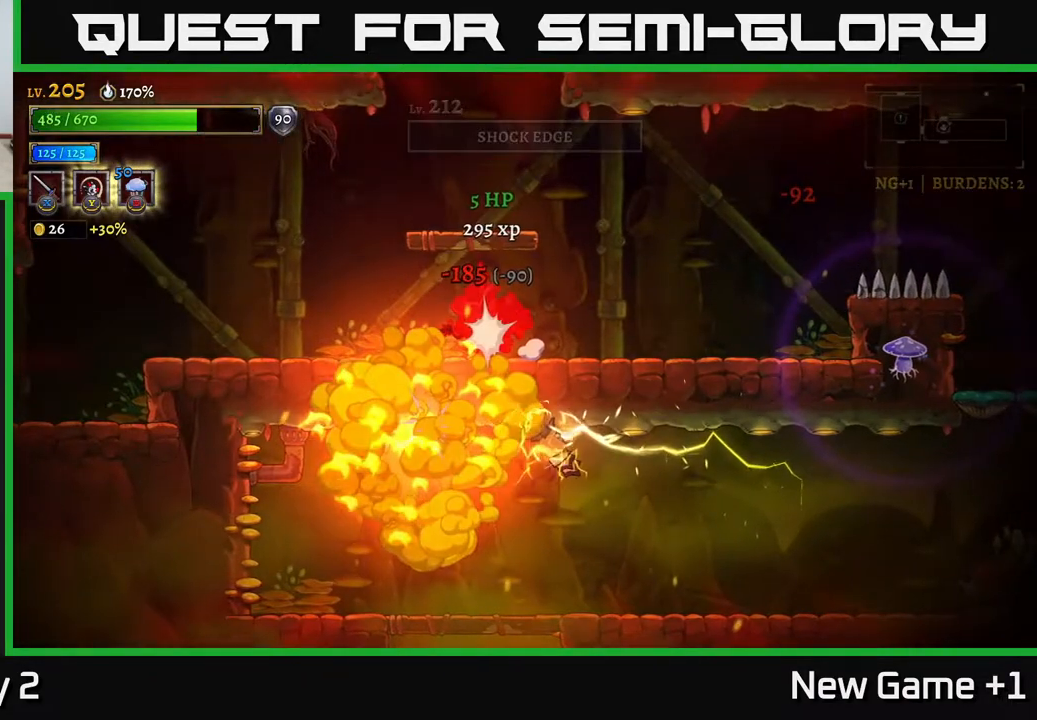
{"buttons": [], "left_stick": "center", "right_stick": "center", "events": [[67, "A", "down"], [167, "left_stick", "left"], [183, "A", "up"], [233, "A", "down"], [267, "left_stick", "center"], [350, "A", "up"]]}
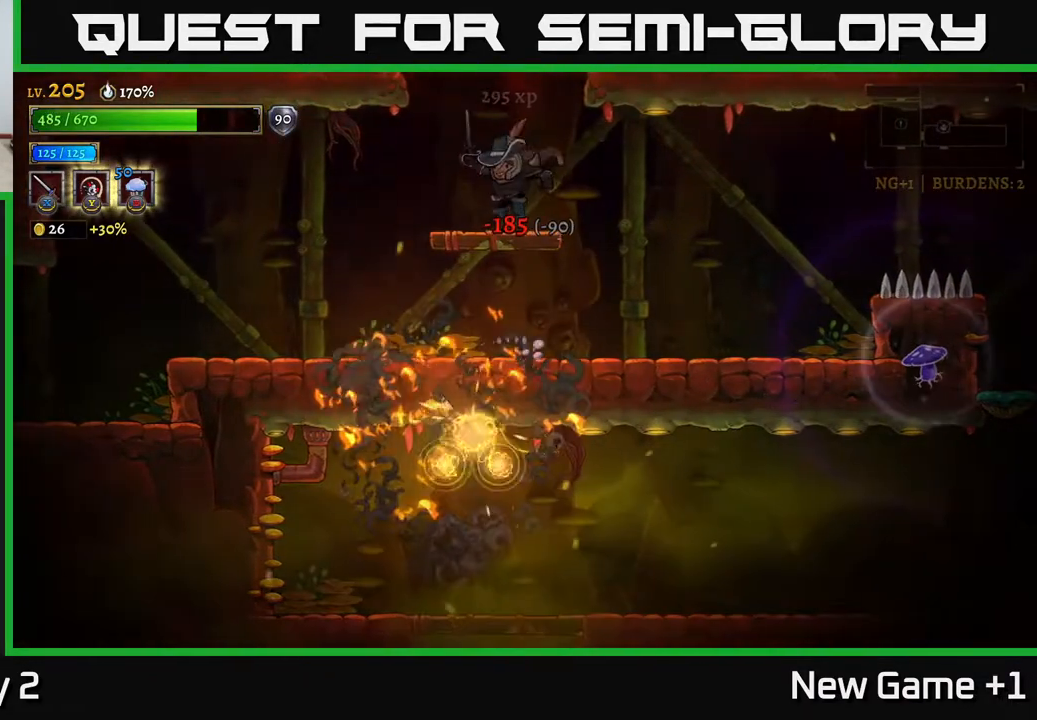
{"buttons": [], "left_stick": "center", "right_stick": "center", "events": []}
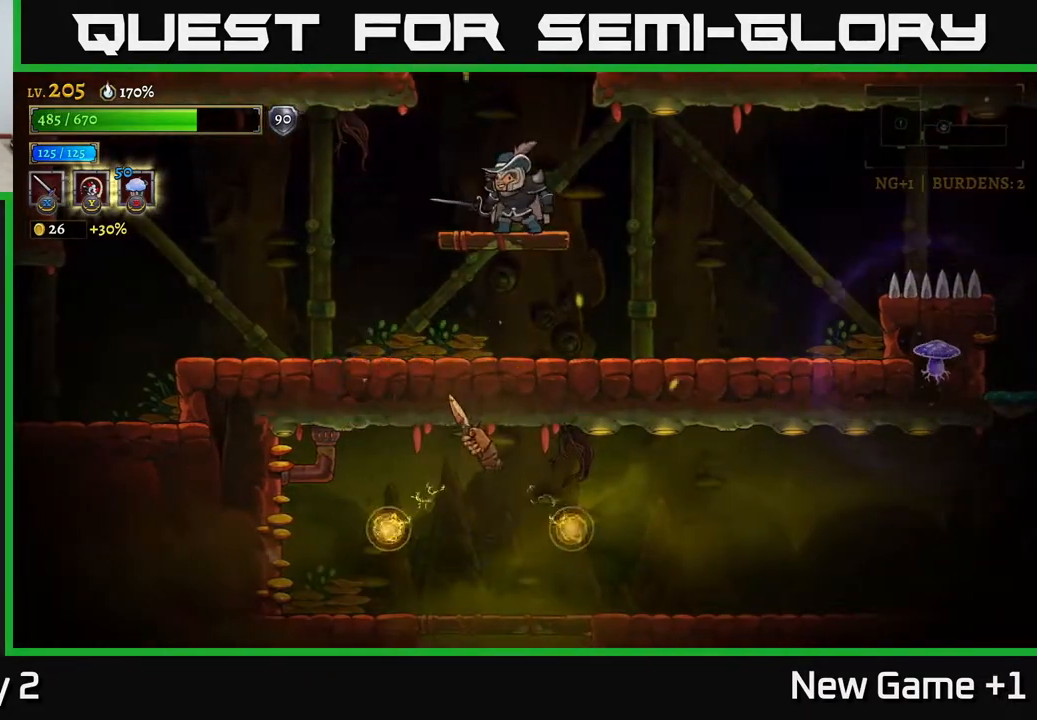
{"buttons": [], "left_stick": "down-right", "right_stick": "center", "events": [[300, "left_stick", "down"], [350, "A", "down"], [433, "left_stick", "down-right"], [467, "A", "up"]]}
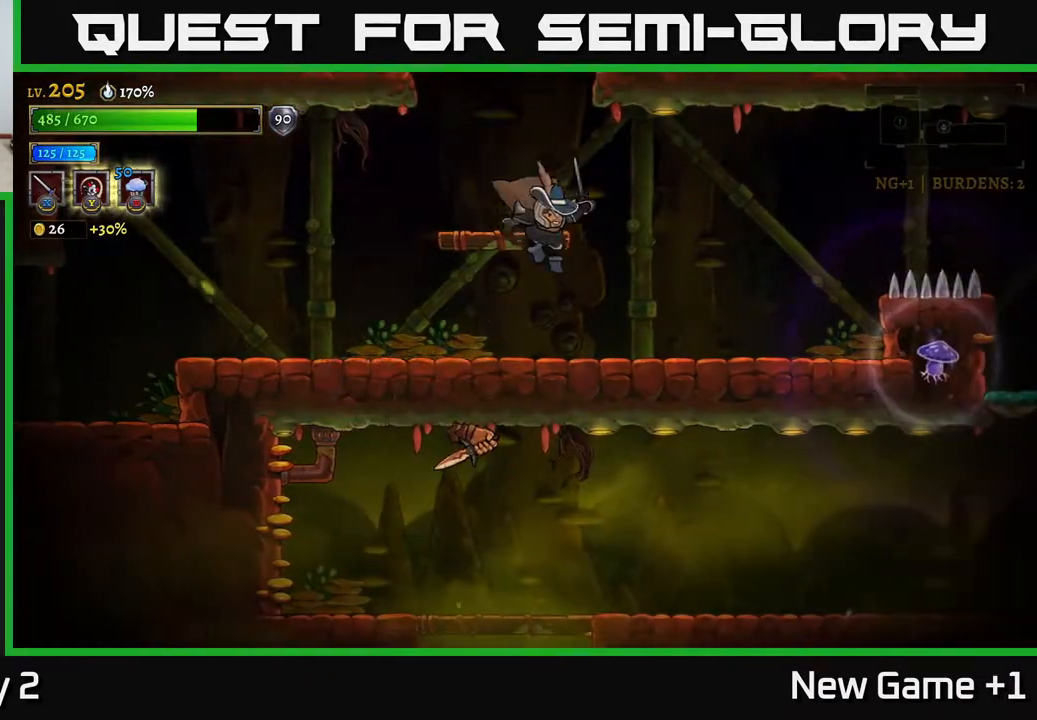
{"buttons": [], "left_stick": "center", "right_stick": "center", "events": [[17, "left_stick", "right"], [233, "left_stick", "center"]]}
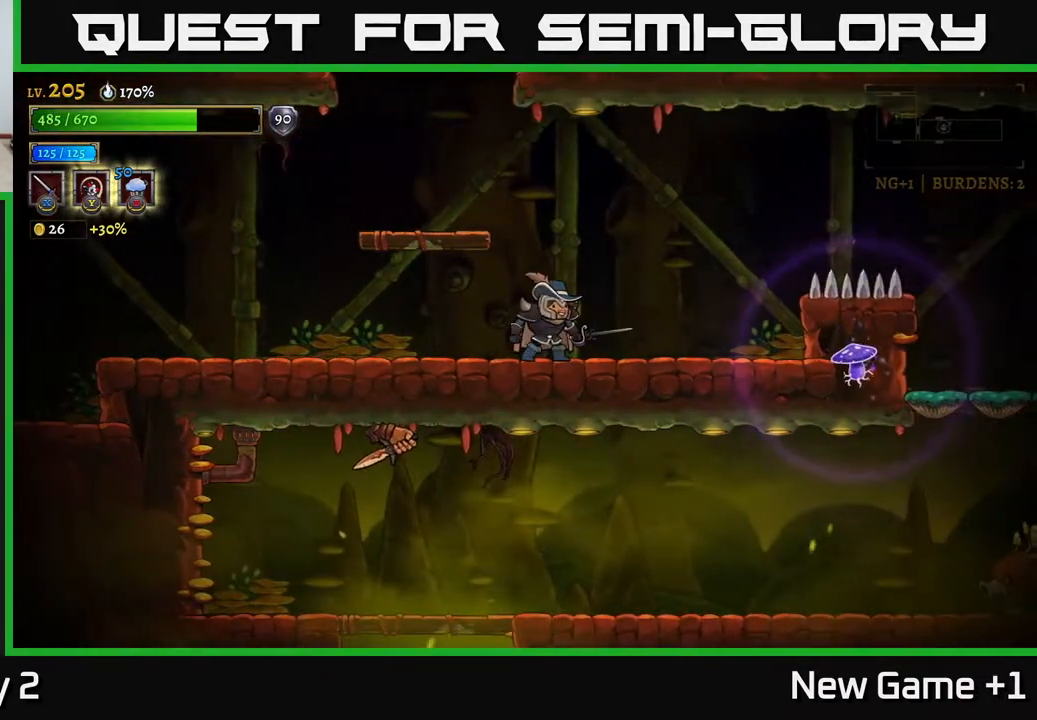
{"buttons": ["A"], "left_stick": "right", "right_stick": "center", "events": [[117, "left_stick", "right"], [300, "left_stick", "center"], [400, "left_stick", "right"], [500, "A", "down"]]}
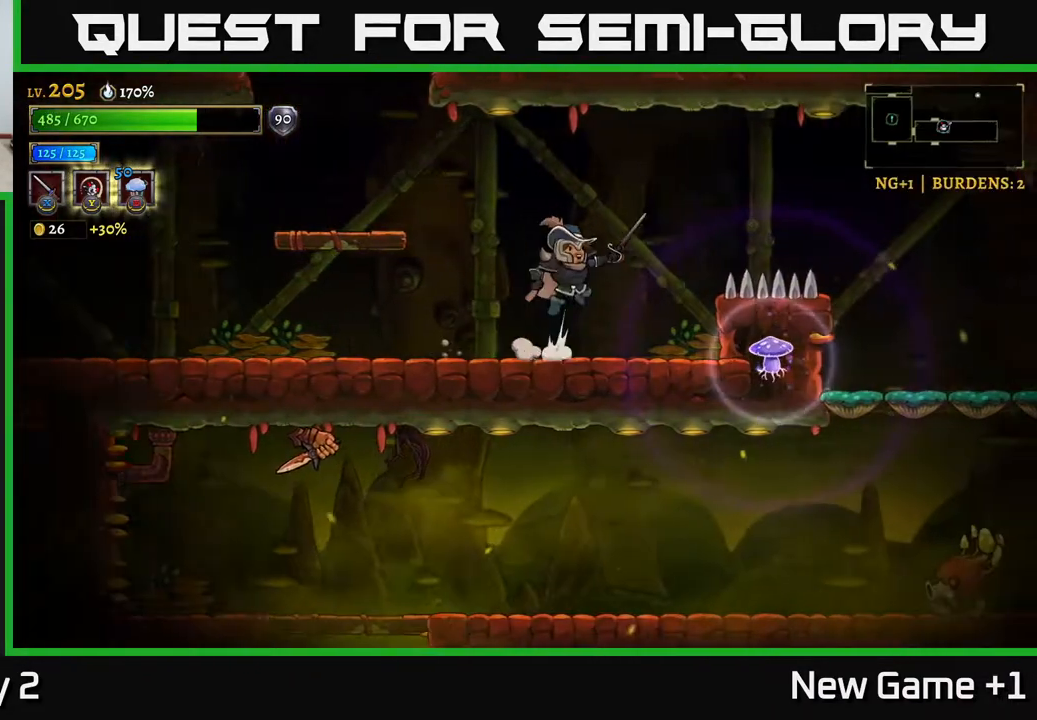
{"buttons": [], "left_stick": "right", "right_stick": "center", "events": [[117, "R2", "down"], [150, "A", "up"], [400, "R2", "up"]]}
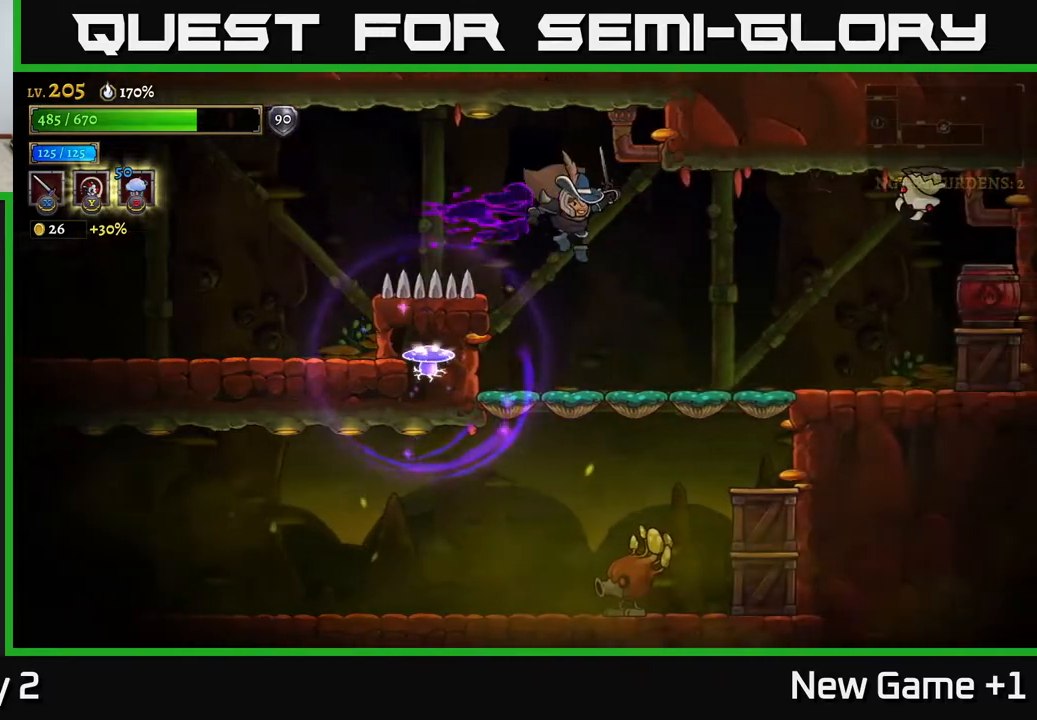
{"buttons": [], "left_stick": "down-right", "right_stick": "center", "events": [[283, "left_stick", "down"], [383, "A", "down"], [433, "A", "up"], [433, "left_stick", "down-right"]]}
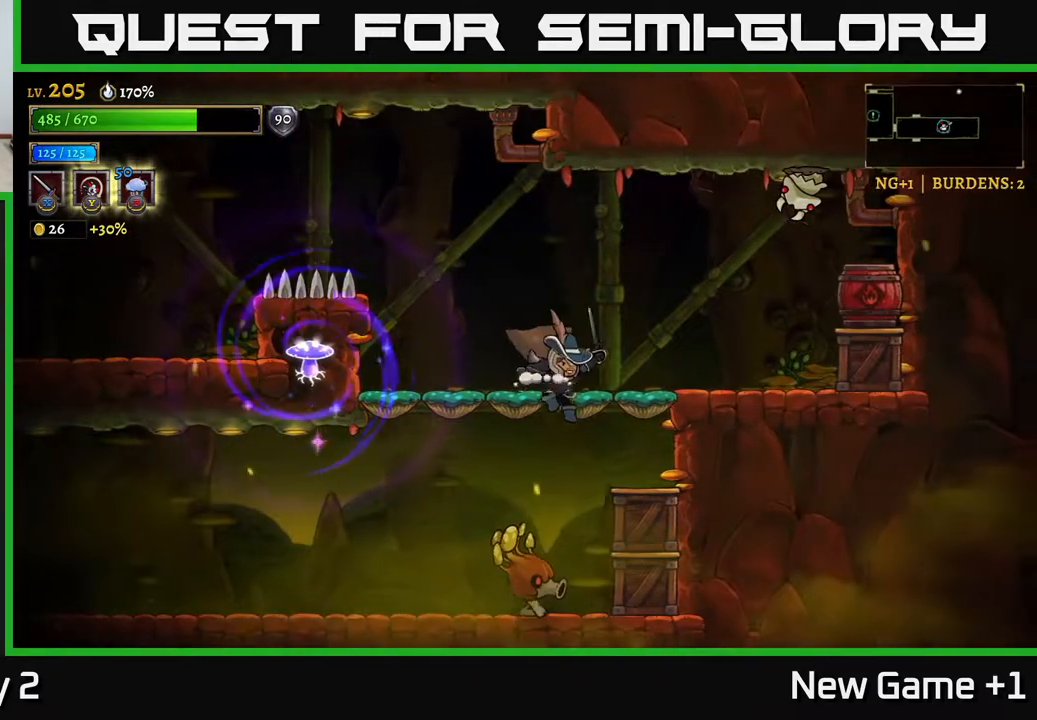
{"buttons": [], "left_stick": "center", "right_stick": "center", "events": [[133, "left_stick", "center"], [233, "A", "down"], [250, "left_stick", "down-left"], [300, "A", "up"], [300, "left_stick", "center"], [400, "X", "down"], [467, "X", "up"]]}
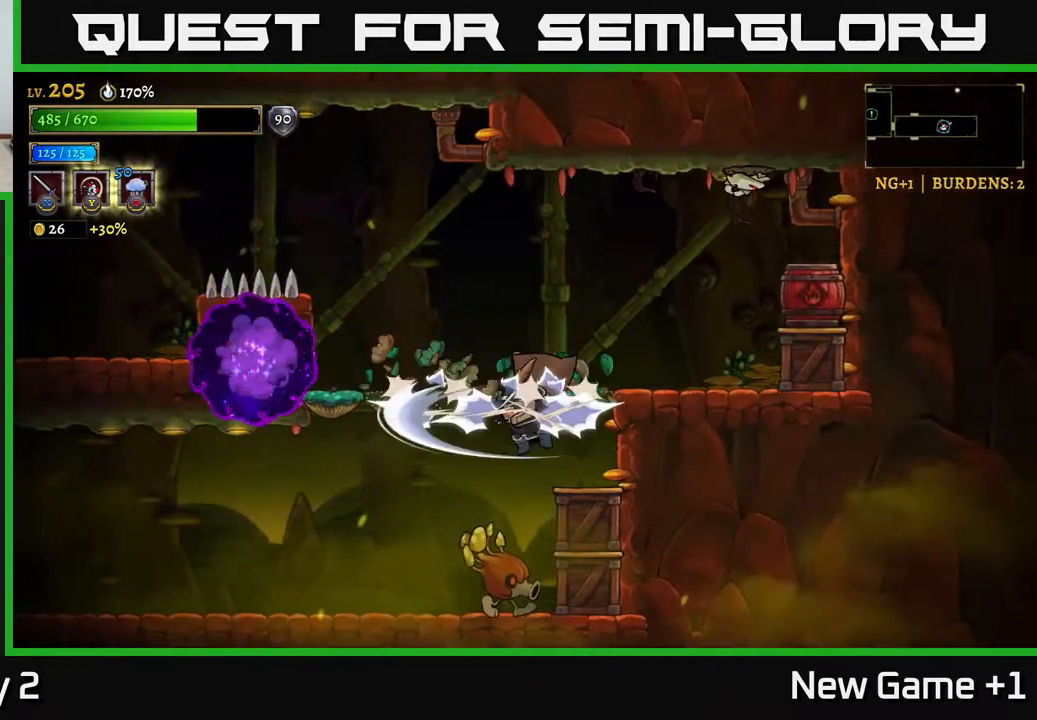
{"buttons": [], "left_stick": "right", "right_stick": "center", "events": [[117, "left_stick", "left"], [167, "A", "down"], [267, "A", "up"], [467, "left_stick", "right"]]}
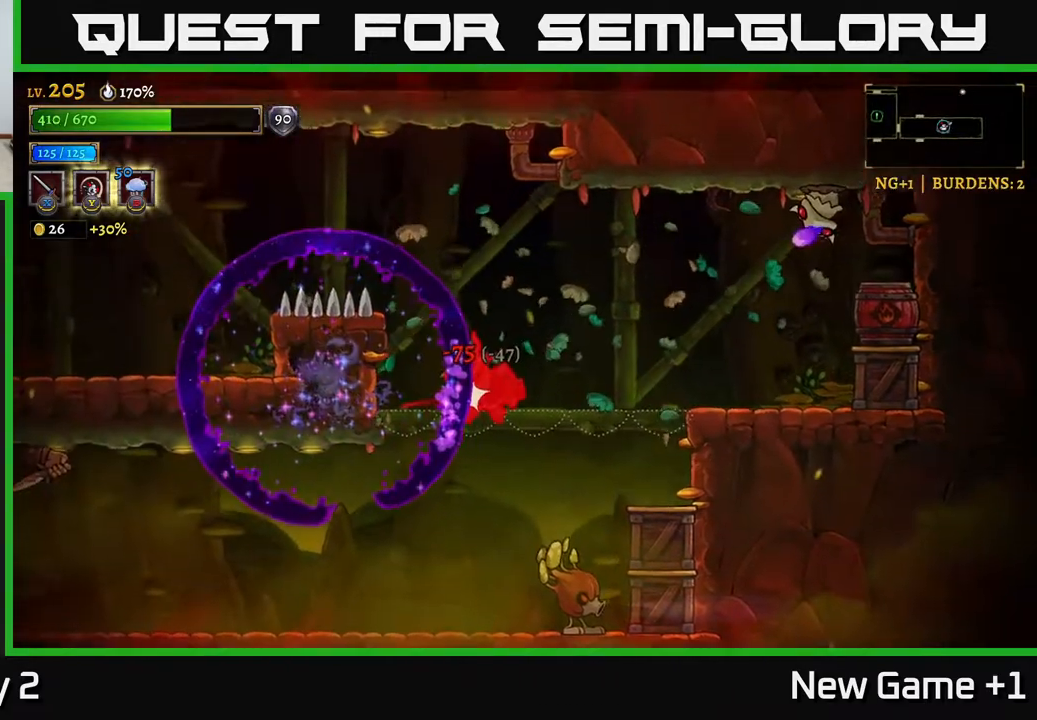
{"buttons": ["A"], "left_stick": "left", "right_stick": "center", "events": [[233, "left_stick", "center"], [317, "left_stick", "left"], [483, "A", "down"]]}
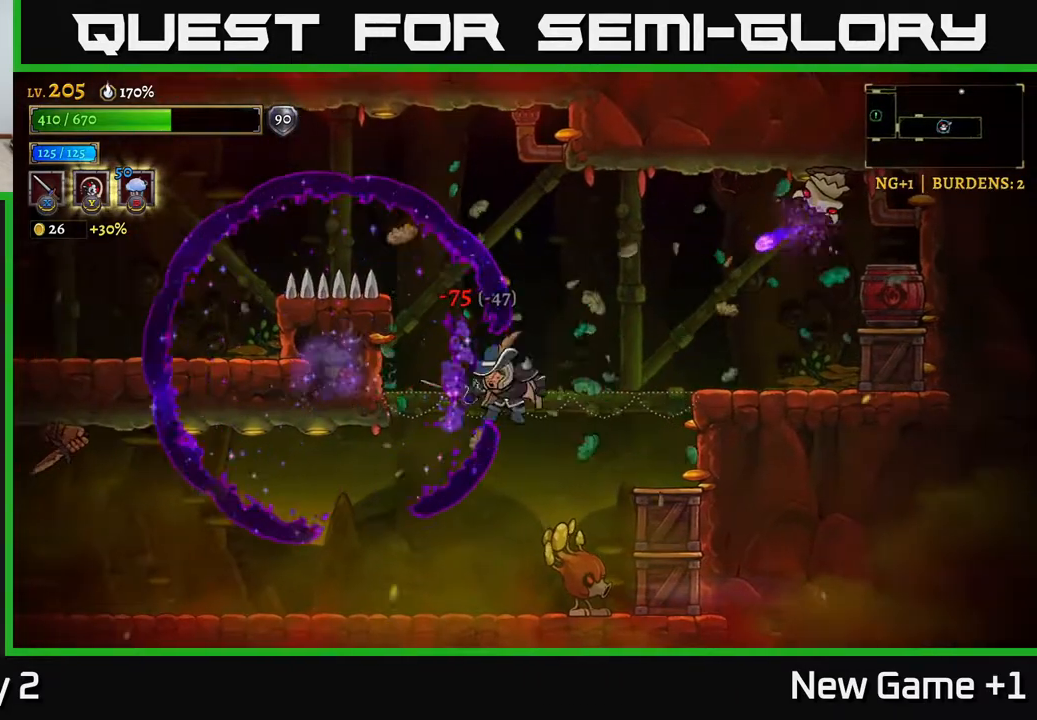
{"buttons": [], "left_stick": "down-left", "right_stick": "center", "events": [[50, "A", "up"], [100, "A", "down"], [200, "A", "up"], [417, "left_stick", "down-left"]]}
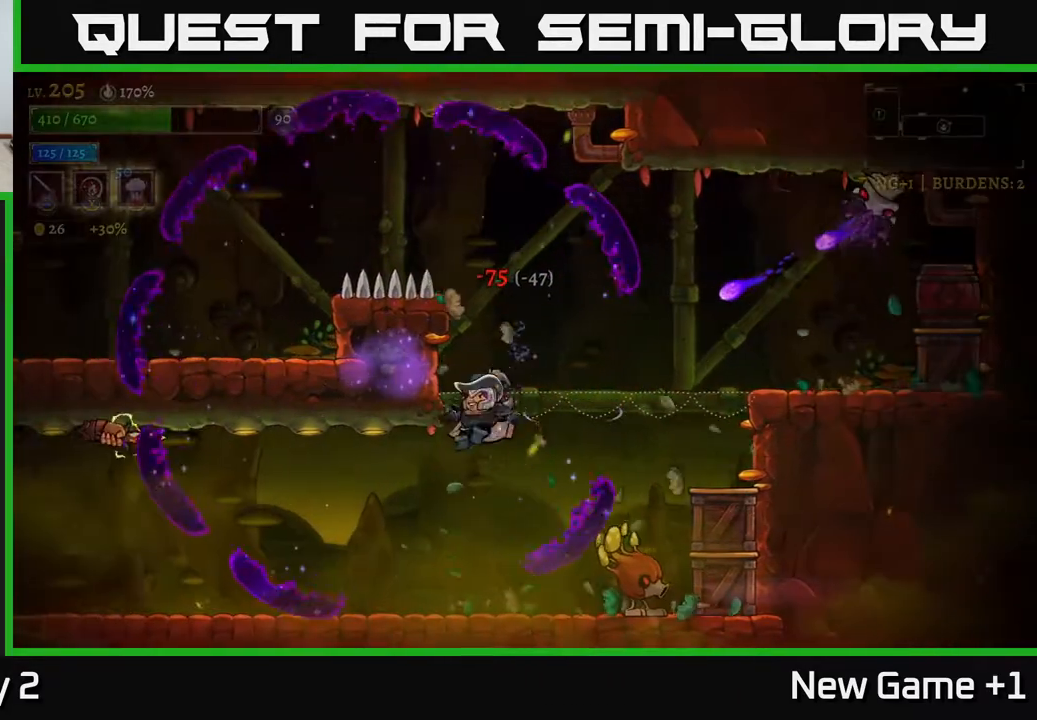
{"buttons": ["A", "X"], "left_stick": "right", "right_stick": "center", "events": [[200, "left_stick", "right"], [233, "X", "down"], [350, "X", "up"], [417, "left_stick", "center"], [450, "A", "down"], [467, "left_stick", "right"], [483, "X", "down"]]}
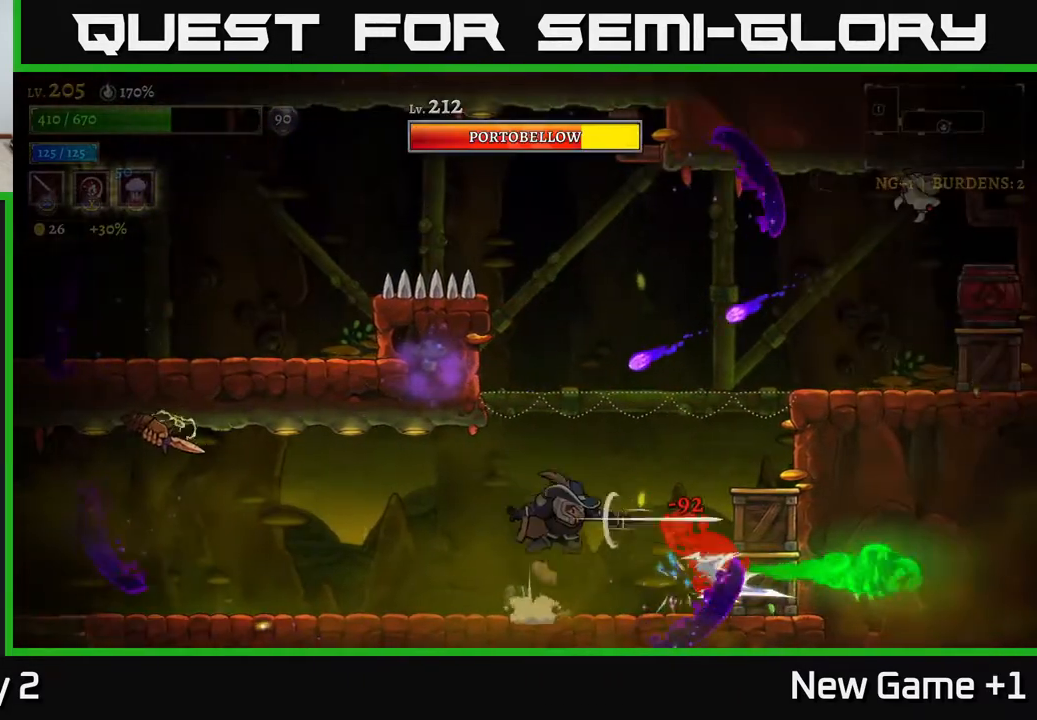
{"buttons": [], "left_stick": "right", "right_stick": "center", "events": [[17, "A", "up"], [83, "X", "up"], [150, "left_stick", "center"], [200, "X", "down"], [333, "X", "up"], [333, "left_stick", "right"]]}
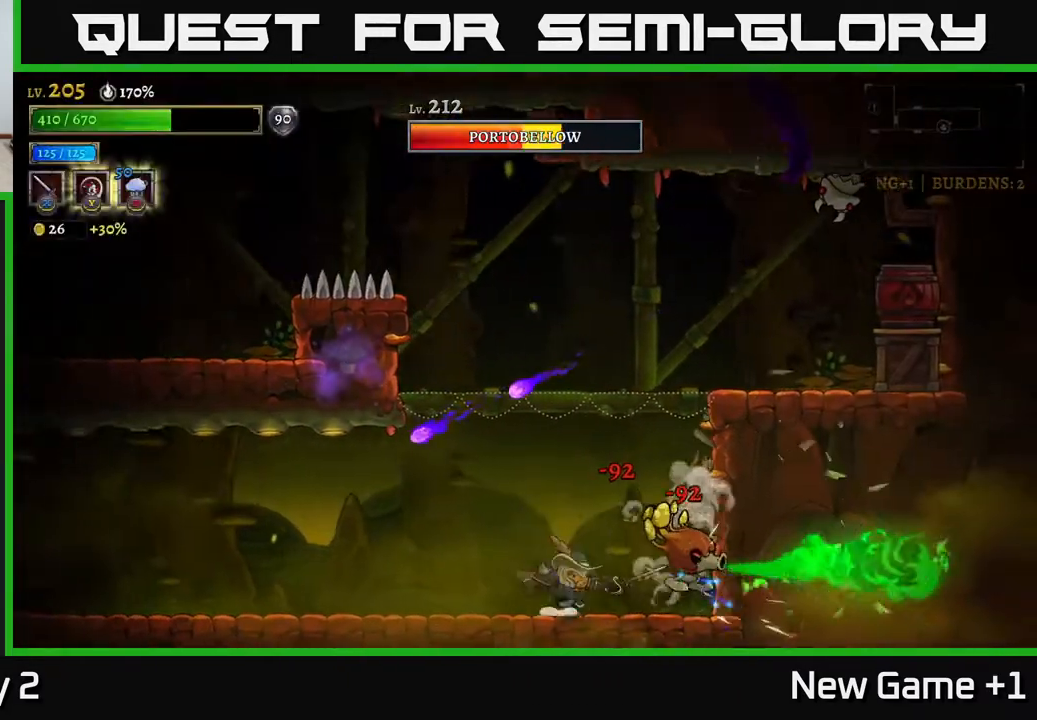
{"buttons": [], "left_stick": "right", "right_stick": "center", "events": [[33, "left_stick", "center"], [50, "X", "down"], [133, "A", "down"], [150, "X", "up"], [217, "A", "up"], [400, "X", "down"], [450, "left_stick", "right"], [500, "X", "up"]]}
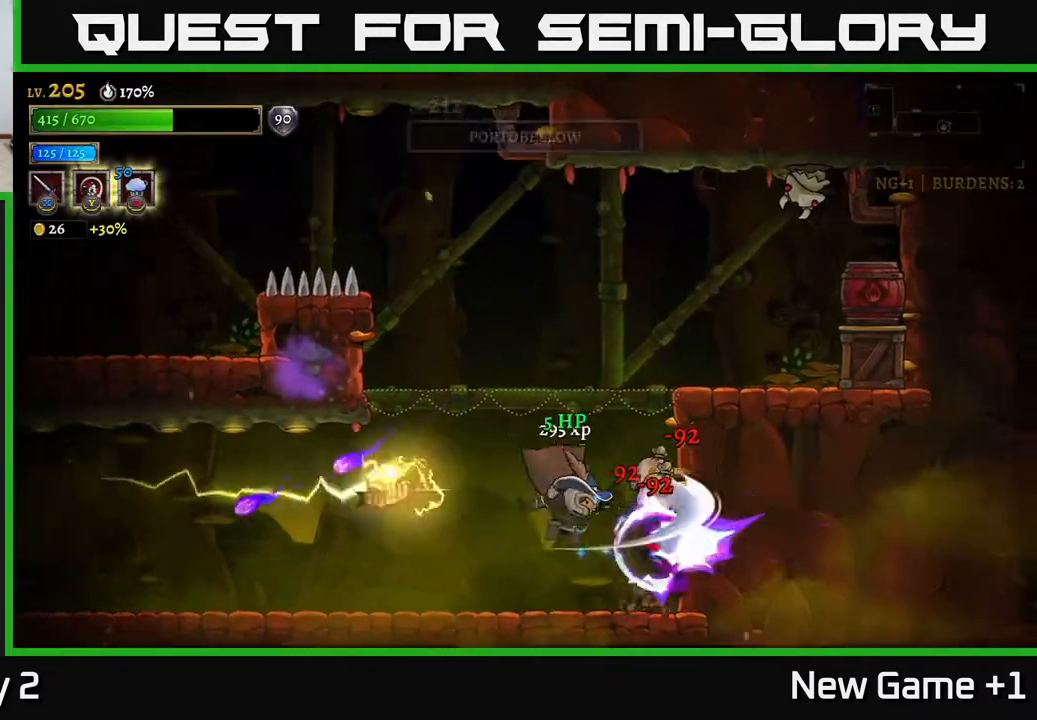
{"buttons": ["L2"], "left_stick": "left", "right_stick": "center", "events": [[83, "L2", "down"], [100, "left_stick", "up-left"], [167, "left_stick", "left"]]}
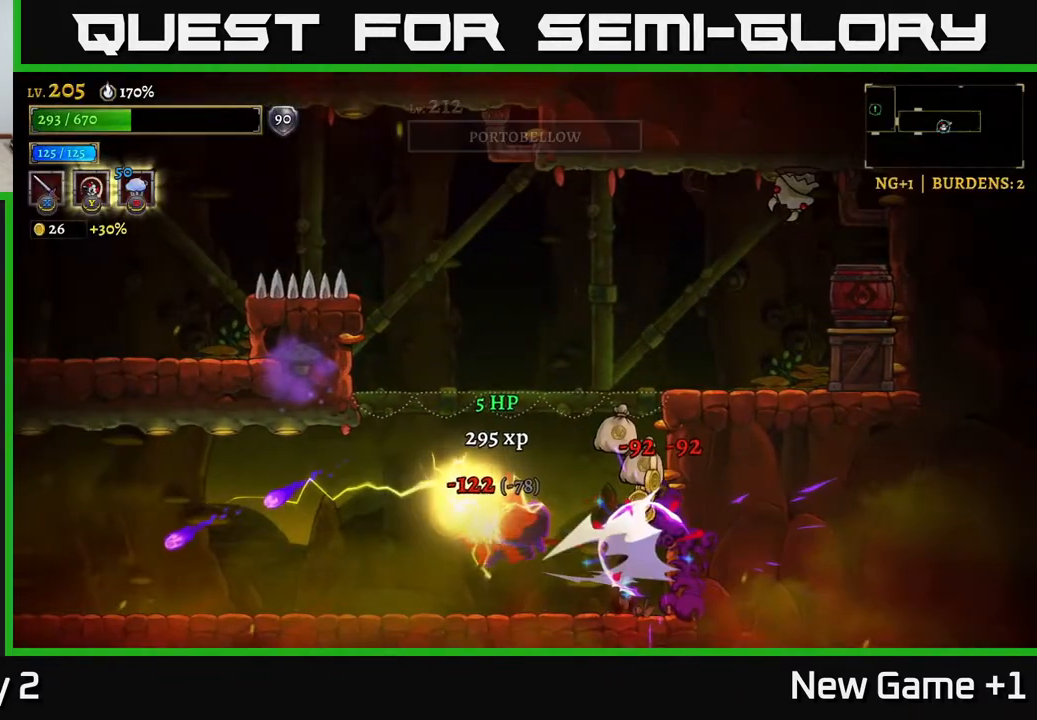
{"buttons": [], "left_stick": "center", "right_stick": "center", "events": [[33, "L2", "up"], [117, "left_stick", "center"], [217, "left_stick", "left"], [267, "A", "down"], [367, "X", "down"], [400, "A", "up"], [417, "left_stick", "center"], [433, "X", "up"]]}
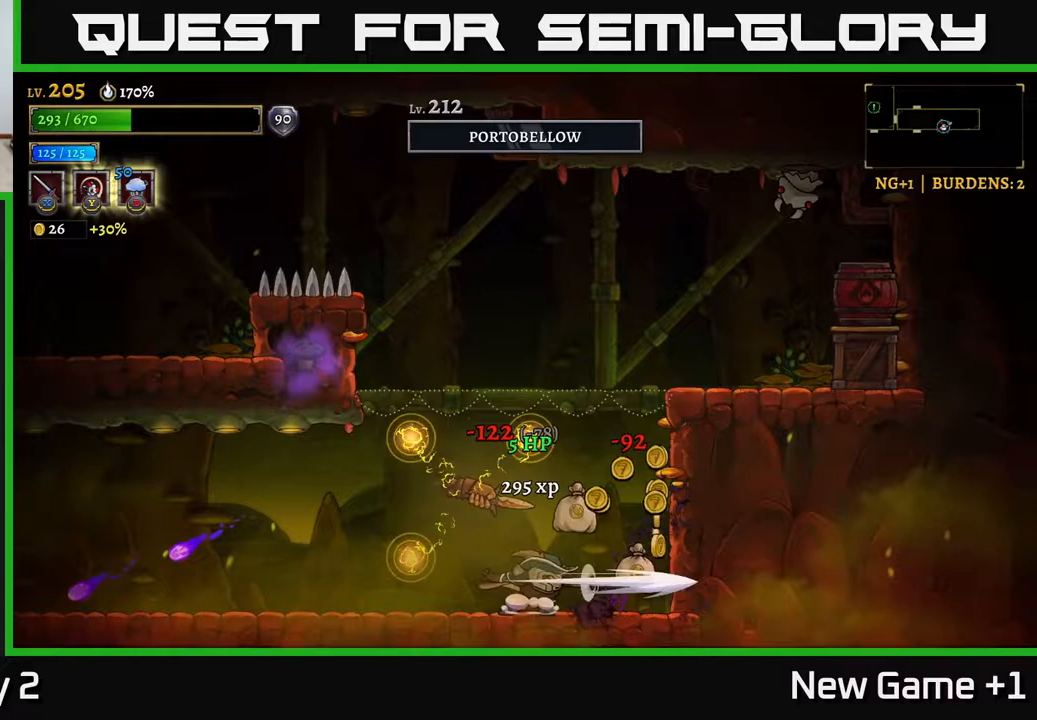
{"buttons": ["X"], "left_stick": "center", "right_stick": "center", "events": [[17, "X", "down"], [33, "left_stick", "left"], [100, "A", "down"], [117, "left_stick", "center"], [133, "X", "up"], [217, "A", "up"], [250, "X", "down"], [267, "left_stick", "left"], [317, "X", "up"], [400, "X", "down"], [400, "left_stick", "center"]]}
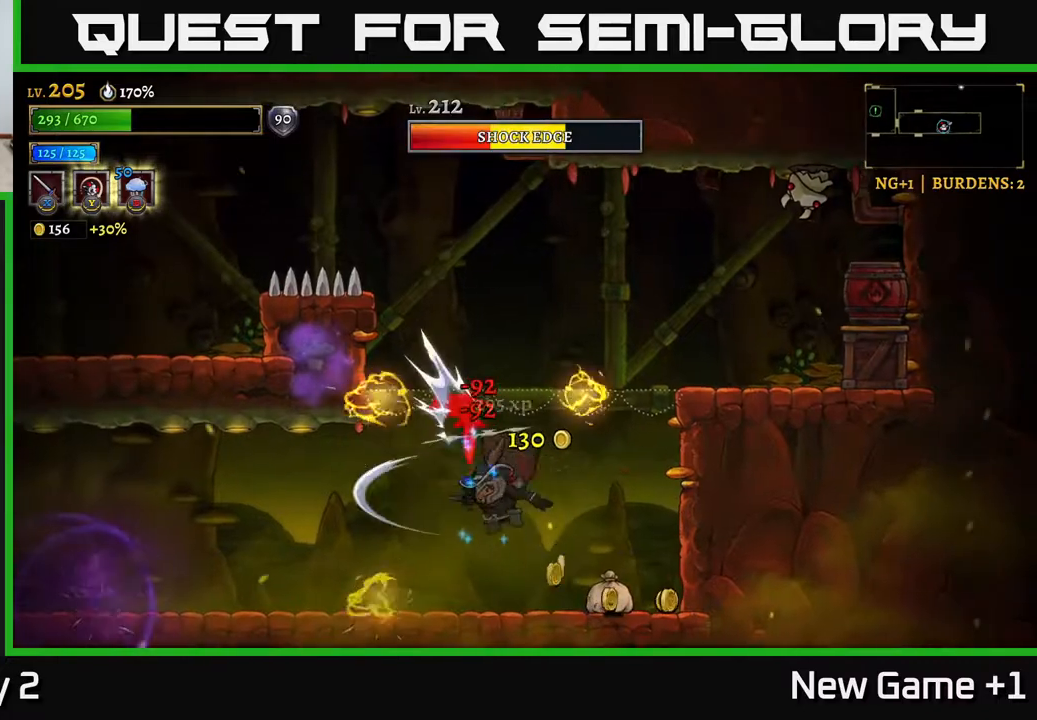
{"buttons": [], "left_stick": "center", "right_stick": "center", "events": [[17, "X", "up"], [200, "left_stick", "right"], [267, "A", "down"], [333, "X", "down"], [367, "left_stick", "left"], [400, "A", "up"], [483, "X", "up"], [483, "left_stick", "center"]]}
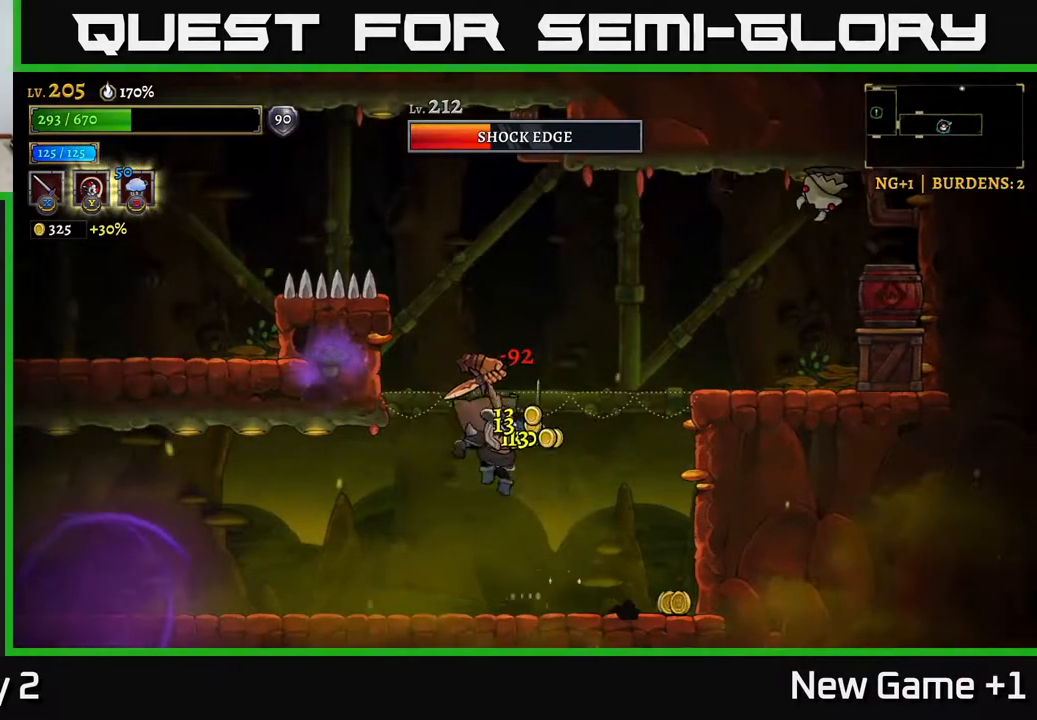
{"buttons": [], "left_stick": "right", "right_stick": "center", "events": [[83, "left_stick", "right"]]}
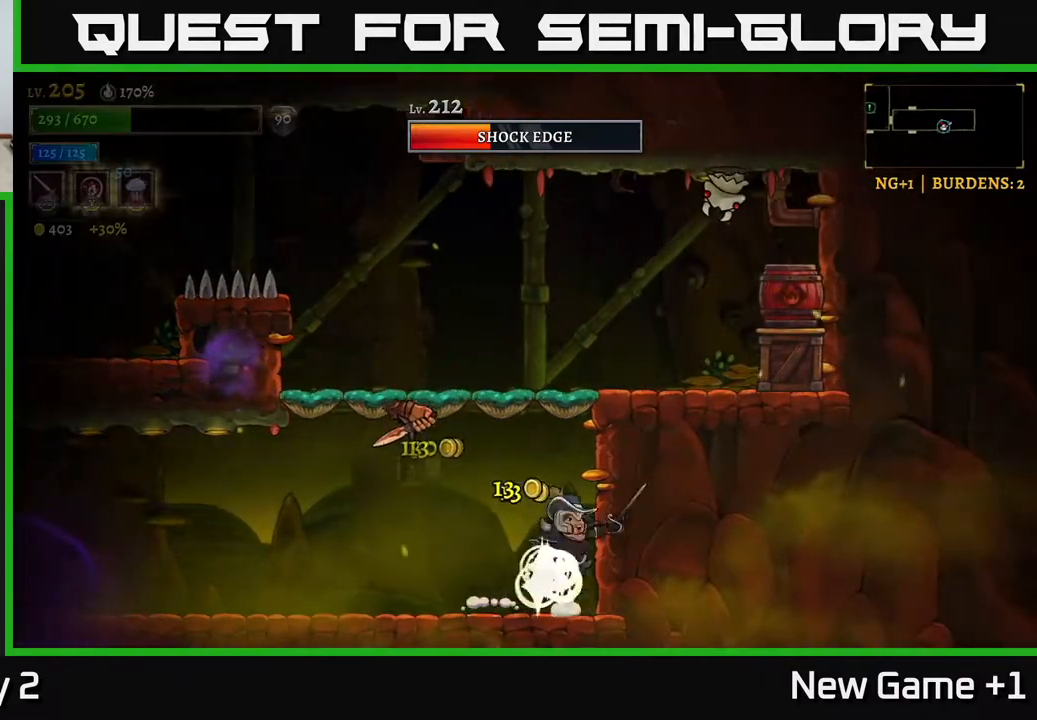
{"buttons": ["X"], "left_stick": "left", "right_stick": "center", "events": [[33, "A", "down"], [33, "left_stick", "left"], [83, "X", "down"], [183, "left_stick", "center"], [200, "X", "up"], [300, "A", "up"], [400, "X", "down"], [433, "left_stick", "left"]]}
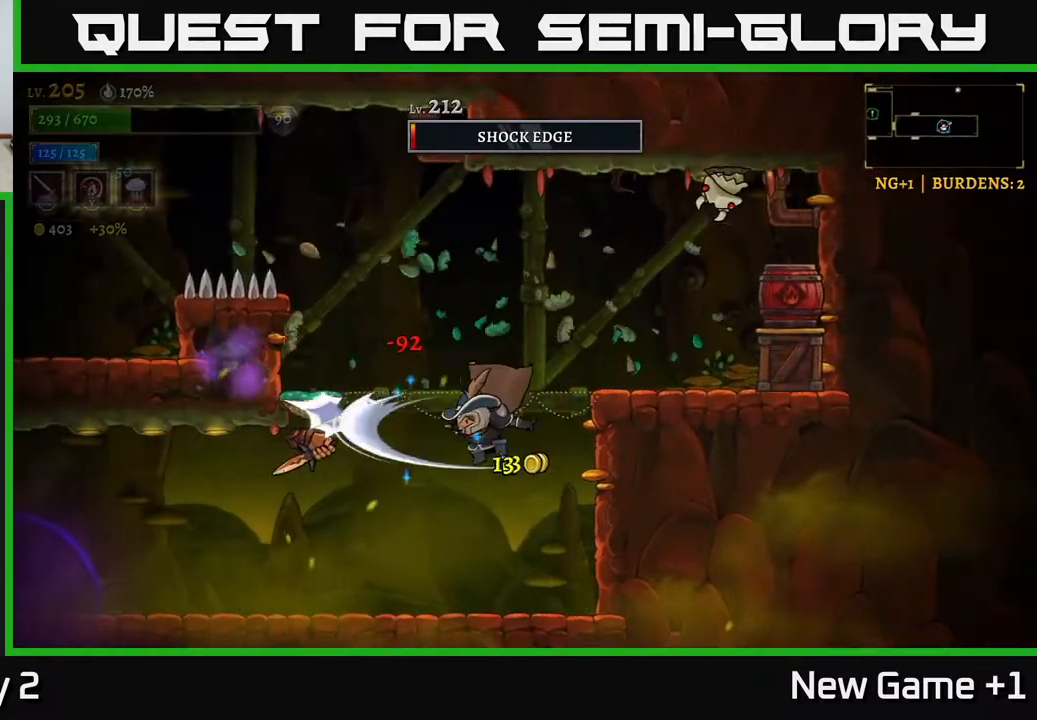
{"buttons": ["A"], "left_stick": "right", "right_stick": "center", "events": [[33, "X", "up"], [317, "left_stick", "center"], [383, "left_stick", "right"], [417, "A", "down"]]}
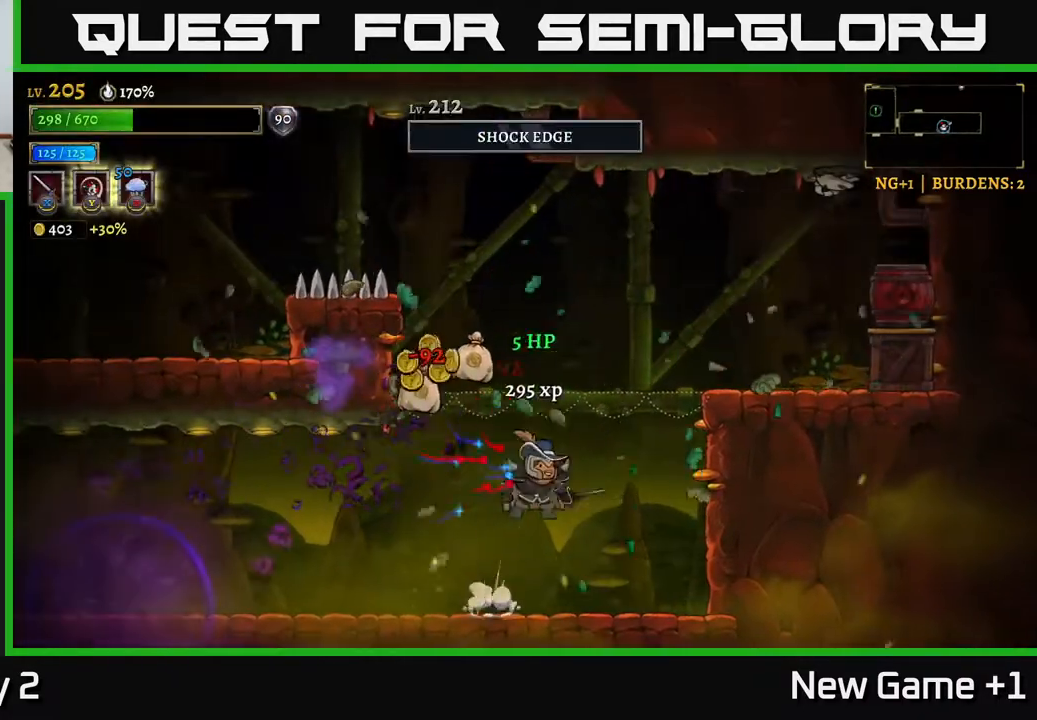
{"buttons": [], "left_stick": "right", "right_stick": "center", "events": [[317, "X", "down"], [383, "A", "up"], [450, "X", "up"]]}
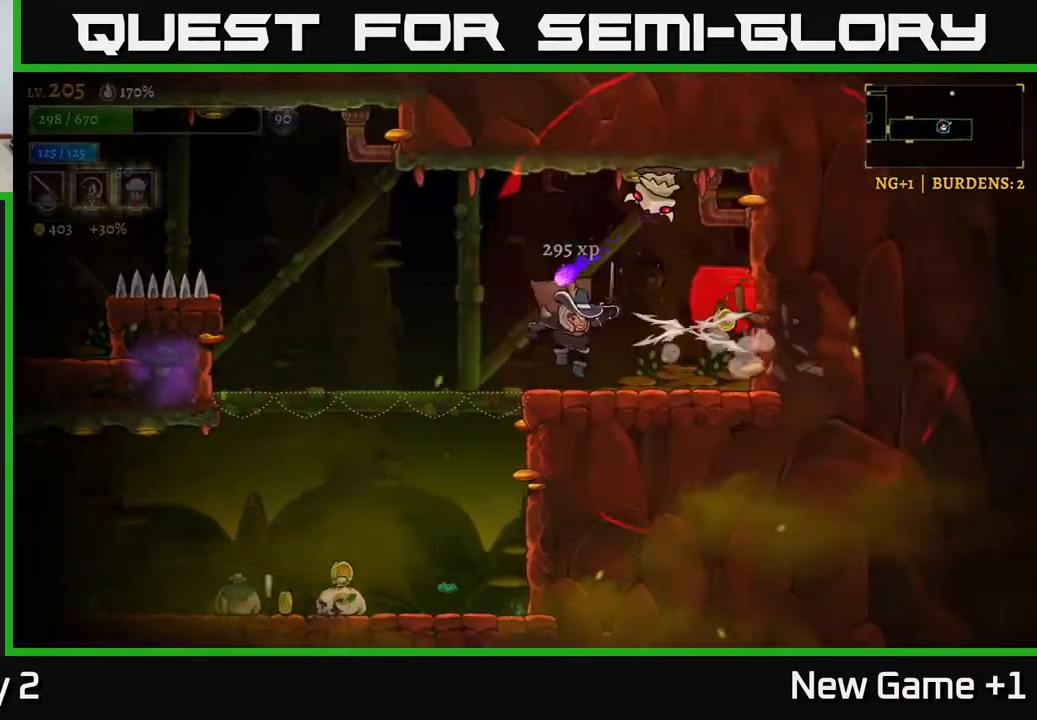
{"buttons": ["L2", "R2"], "left_stick": "right", "right_stick": "center", "events": [[67, "left_stick", "left"], [367, "left_stick", "right"], [400, "L2", "down"], [467, "R2", "down"]]}
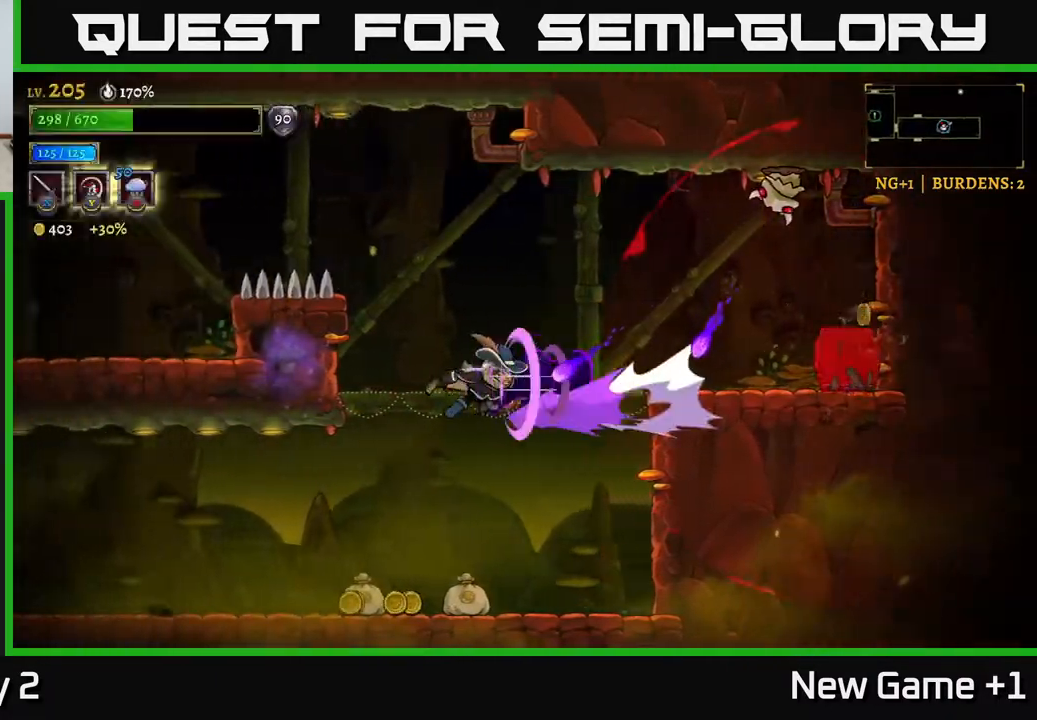
{"buttons": [], "left_stick": "left", "right_stick": "center", "events": [[83, "left_stick", "center"], [100, "R2", "up"], [133, "L2", "up"], [133, "left_stick", "left"], [317, "left_stick", "center"], [433, "left_stick", "left"]]}
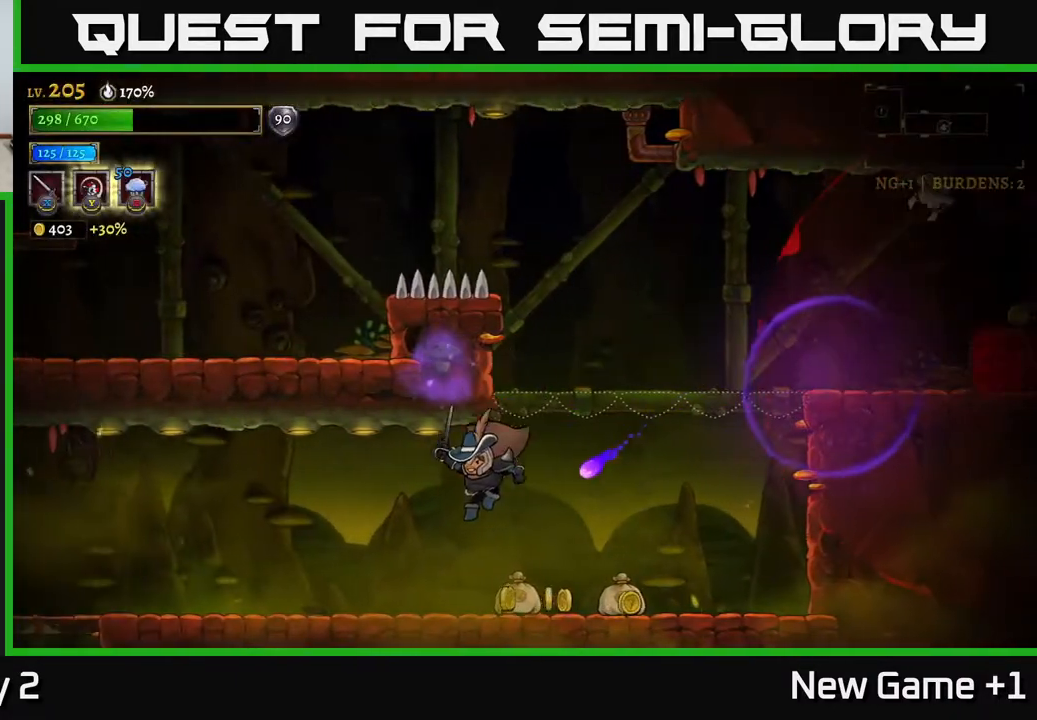
{"buttons": [], "left_stick": "center", "right_stick": "center", "events": [[483, "left_stick", "center"]]}